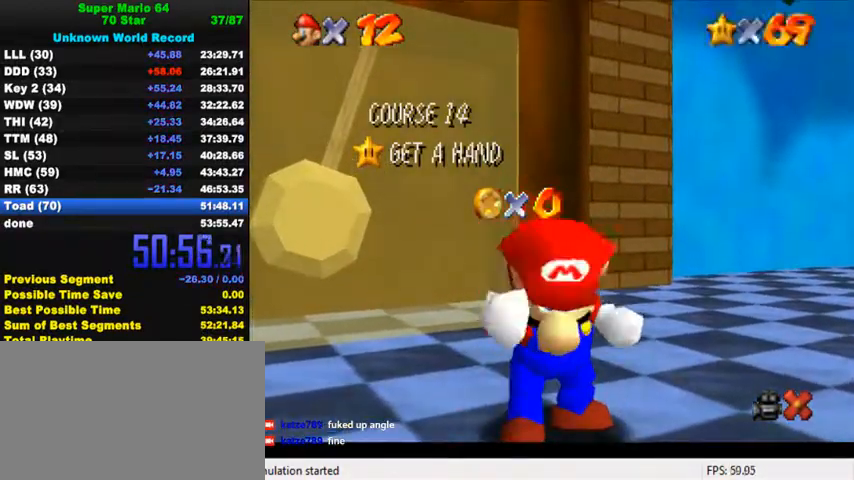
Gameplay with keyboard; each line is a JSON object with the keys held at the frame after it. "events" lists presses ("down") and releases ("up") of "a", "c", "ctrl", "d", "down", "left", "return", "right", "s", "shift", "up", "w", "x" and "y" between this image and that frame as [ms after this image, input, new state], when the widget could be followed in between. No other keys are recorded. Mouse input is not recorded.
{"keys": [], "events": [[100, "shift", "down"], [167, "shift", "up"], [267, "shift", "down"], [334, "shift", "up"], [400, "shift", "down"], [500, "shift", "up"]]}
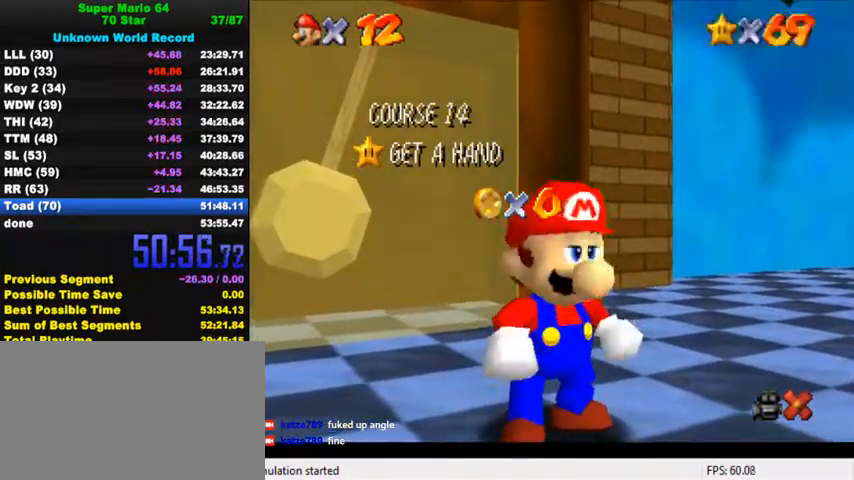
{"keys": ["up"], "events": [[67, "shift", "down"], [234, "shift", "up"], [367, "shift", "down"], [500, "shift", "up"], [500, "up", "down"]]}
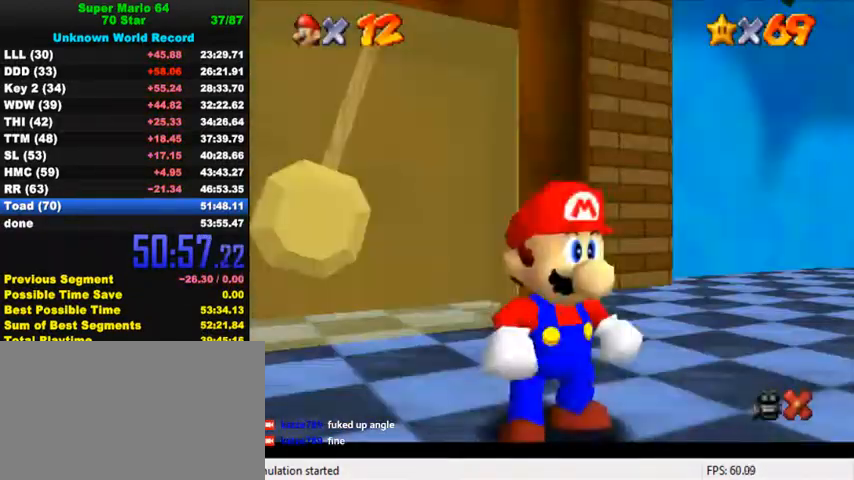
{"keys": ["right", "shift", "up", "y"], "events": [[267, "right", "down"], [400, "y", "down"], [434, "shift", "down"]]}
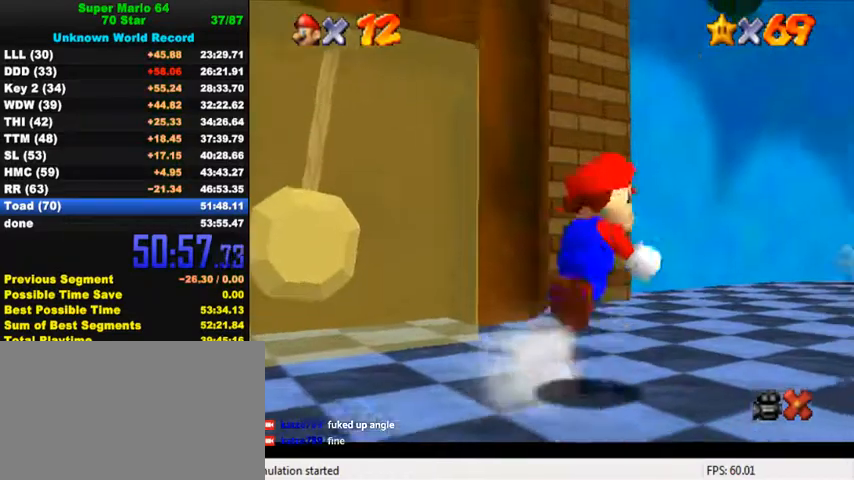
{"keys": ["right", "up"], "events": [[134, "right", "up"], [134, "shift", "up"], [134, "y", "up"], [200, "right", "down"]]}
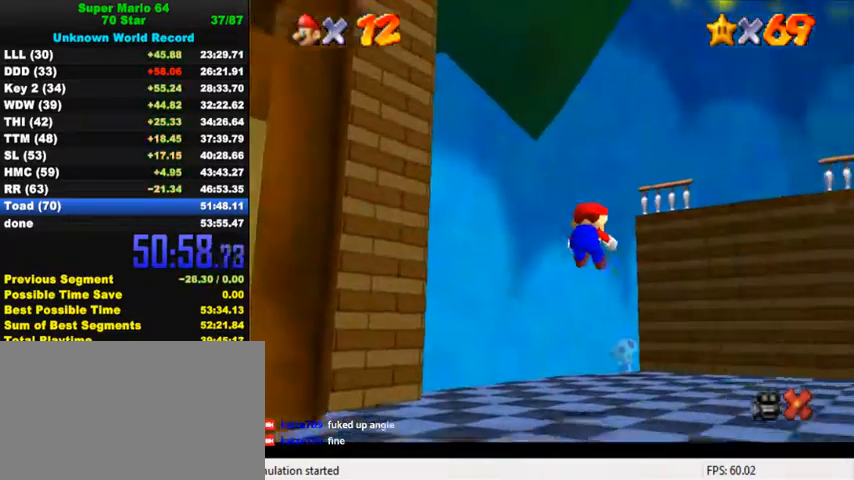
{"keys": ["left"], "events": [[67, "c", "down"], [167, "right", "up"], [167, "s", "down"], [267, "c", "up"], [267, "up", "up"], [300, "s", "up"], [367, "down", "down"], [434, "left", "down"], [500, "down", "up"]]}
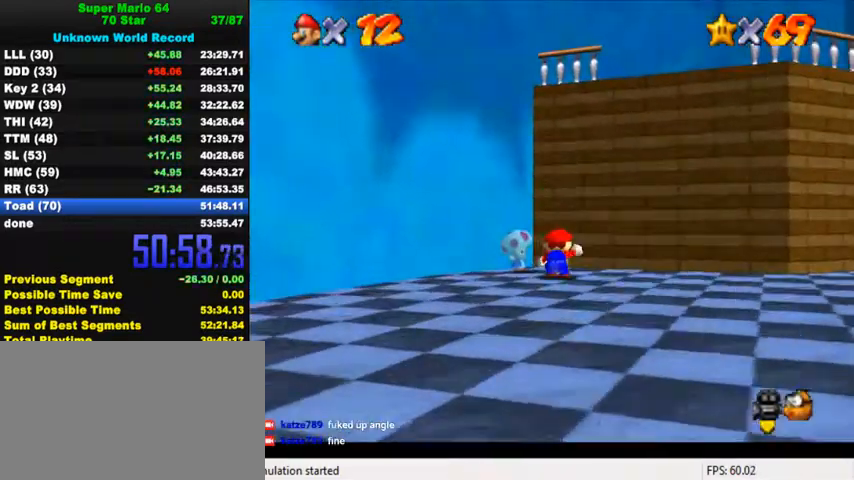
{"keys": ["left"], "events": [[34, "left", "up"], [334, "left", "down"]]}
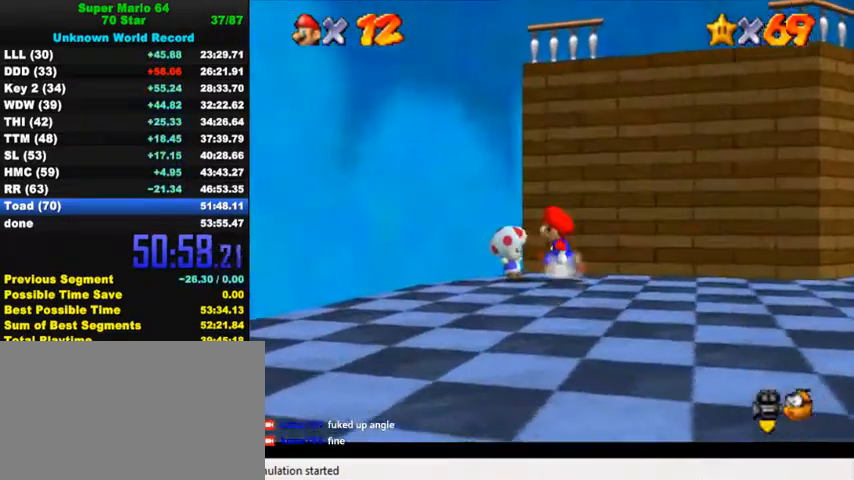
{"keys": [], "events": [[34, "down", "down"], [234, "shift", "down"], [300, "down", "up"], [367, "shift", "up"], [500, "left", "up"]]}
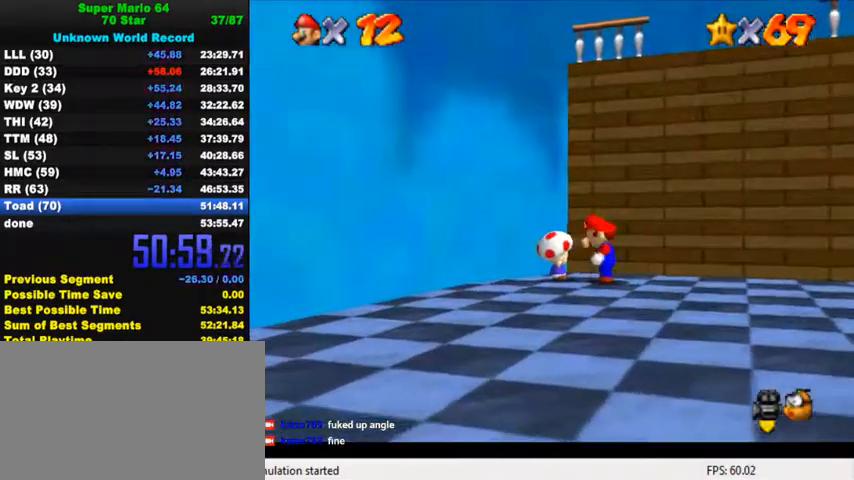
{"keys": ["ctrl", "shift"], "events": [[300, "ctrl", "down"], [300, "shift", "down"], [367, "ctrl", "up"], [400, "shift", "up"], [467, "ctrl", "down"], [467, "shift", "down"]]}
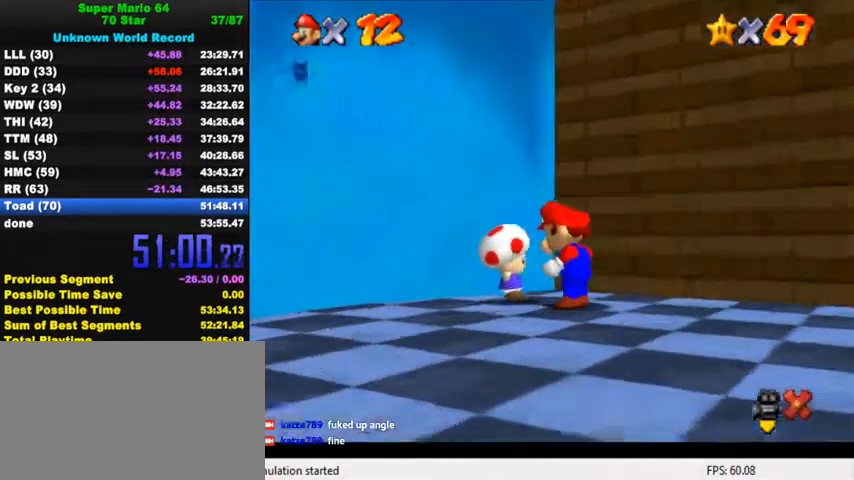
{"keys": [], "events": [[34, "ctrl", "up"], [34, "shift", "up"], [134, "ctrl", "down"], [134, "shift", "down"], [200, "ctrl", "up"], [200, "shift", "up"], [267, "ctrl", "down"], [267, "shift", "down"], [334, "ctrl", "up"], [334, "shift", "up"], [400, "ctrl", "down"], [400, "shift", "down"], [500, "ctrl", "up"], [500, "shift", "up"]]}
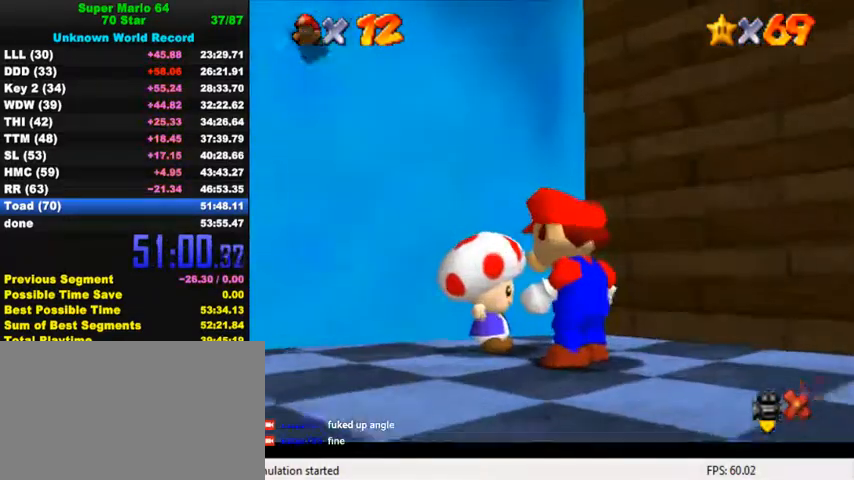
{"keys": [], "events": [[67, "ctrl", "down"], [67, "shift", "down"], [134, "ctrl", "up"], [134, "shift", "up"], [200, "ctrl", "down"], [200, "shift", "down"], [267, "ctrl", "up"], [267, "shift", "up"], [334, "shift", "down"], [367, "ctrl", "down"], [434, "ctrl", "up"], [467, "shift", "up"]]}
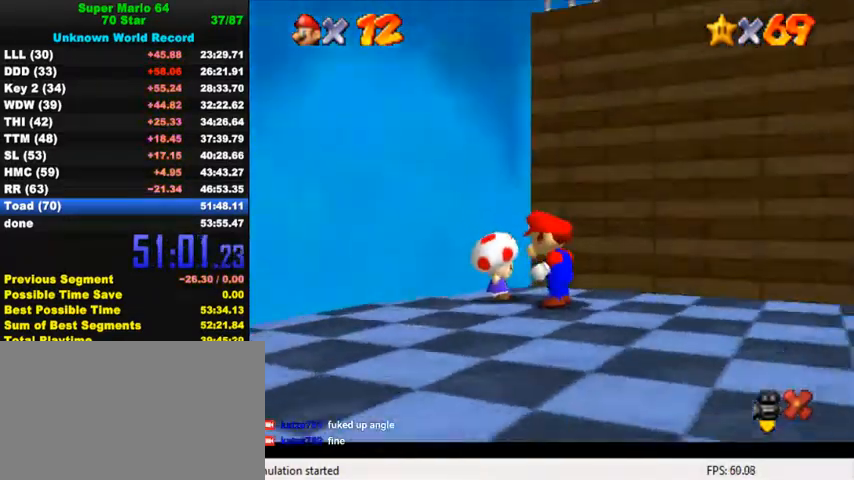
{"keys": [], "events": []}
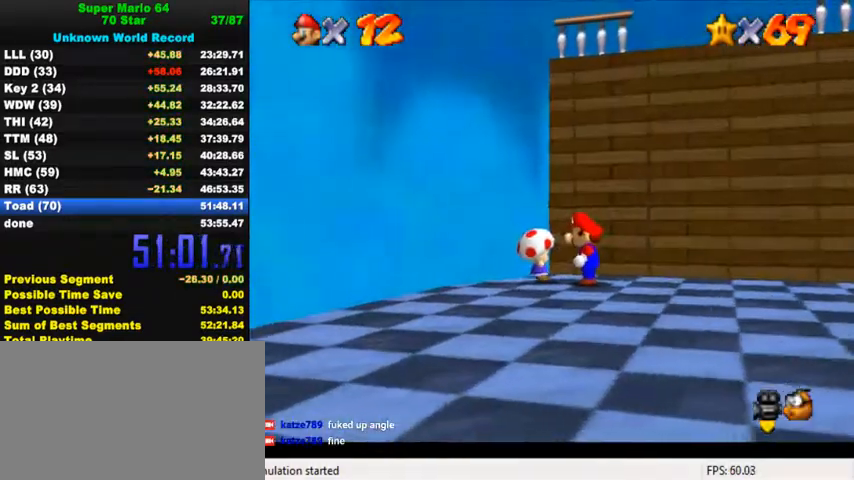
{"keys": [], "events": []}
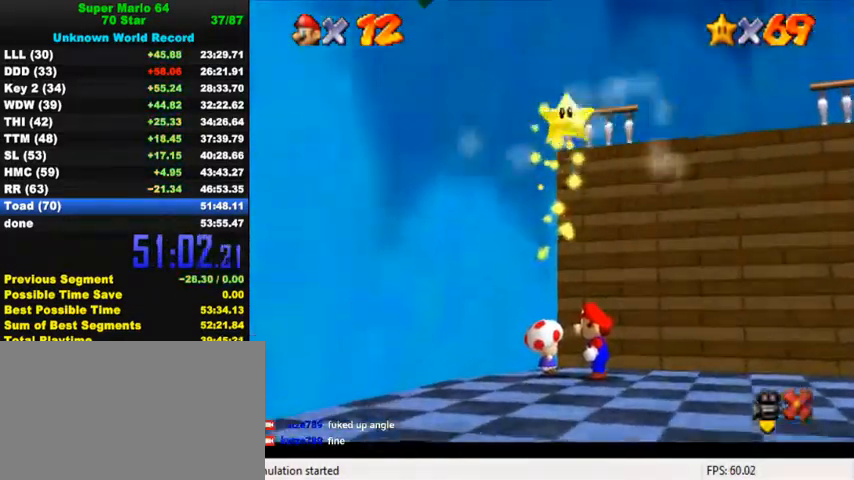
{"keys": [], "events": []}
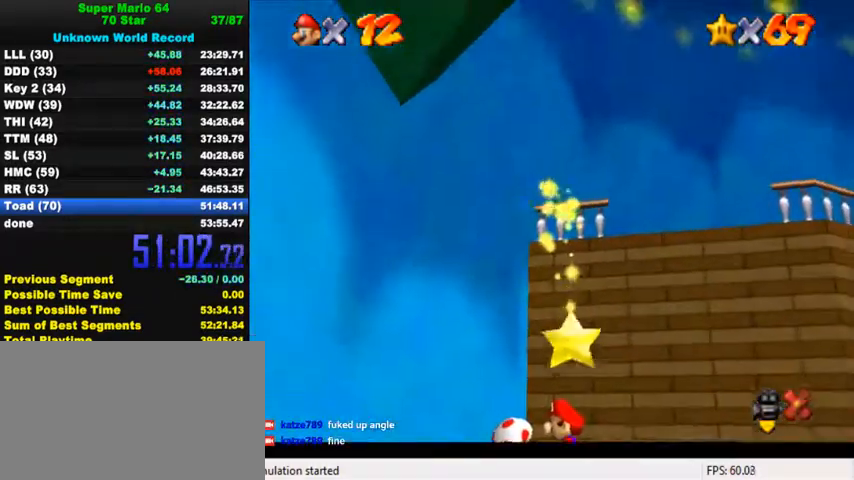
{"keys": [], "events": []}
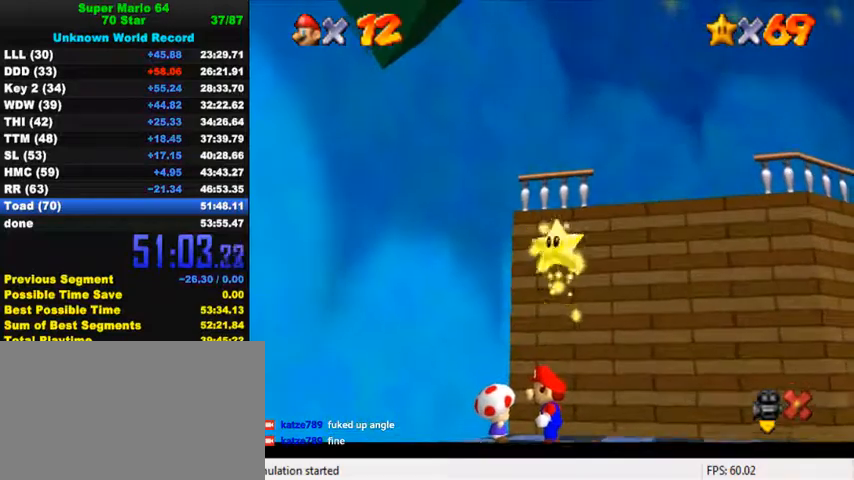
{"keys": [], "events": []}
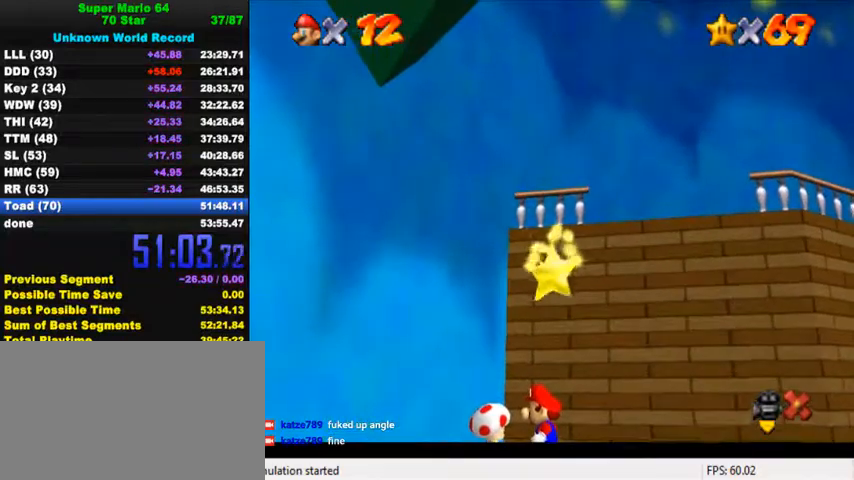
{"keys": [], "events": []}
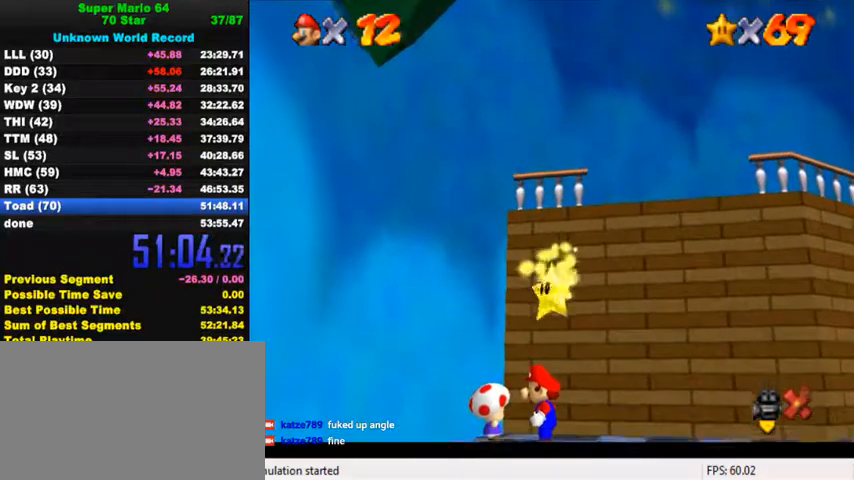
{"keys": [], "events": []}
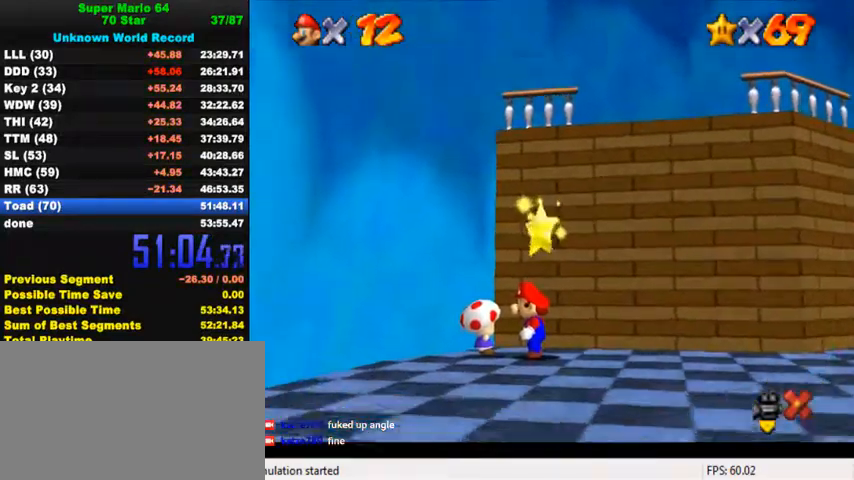
{"keys": [], "events": [[367, "shift", "down"], [367, "y", "down"], [467, "shift", "up"], [467, "y", "up"]]}
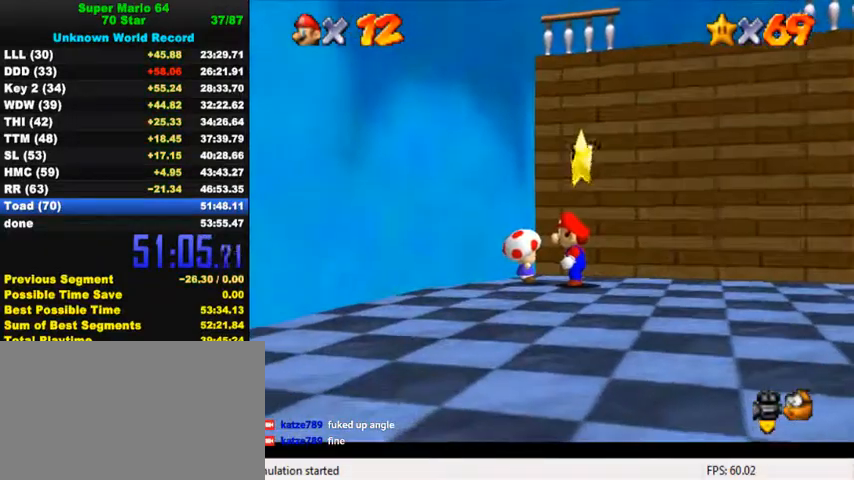
{"keys": [], "events": [[34, "shift", "down"], [34, "y", "down"], [100, "shift", "up"], [100, "y", "up"], [167, "shift", "down"], [167, "y", "down"], [234, "shift", "up"], [234, "y", "up"], [300, "shift", "down"], [300, "y", "down"], [434, "shift", "up"], [434, "y", "up"]]}
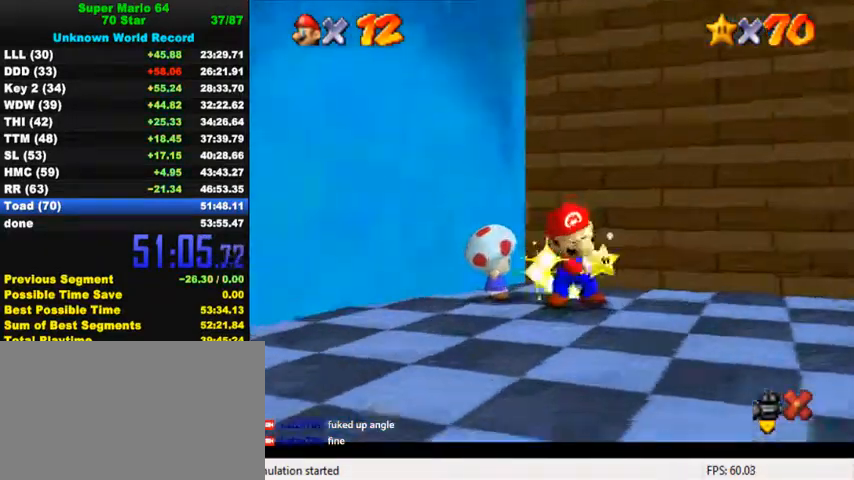
{"keys": ["right"], "events": [[300, "right", "down"]]}
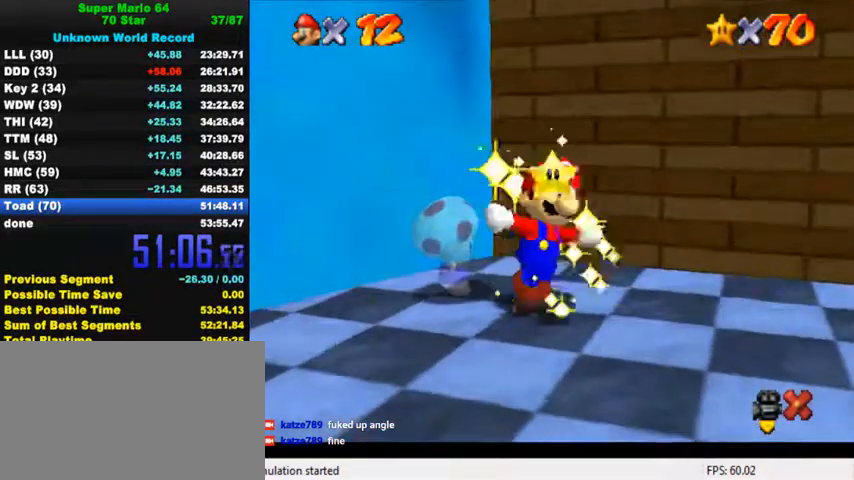
{"keys": ["right"], "events": []}
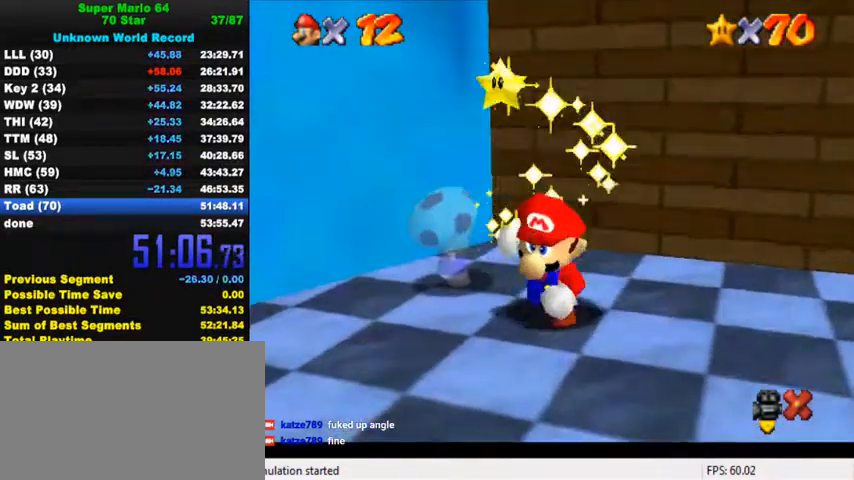
{"keys": ["right"], "events": []}
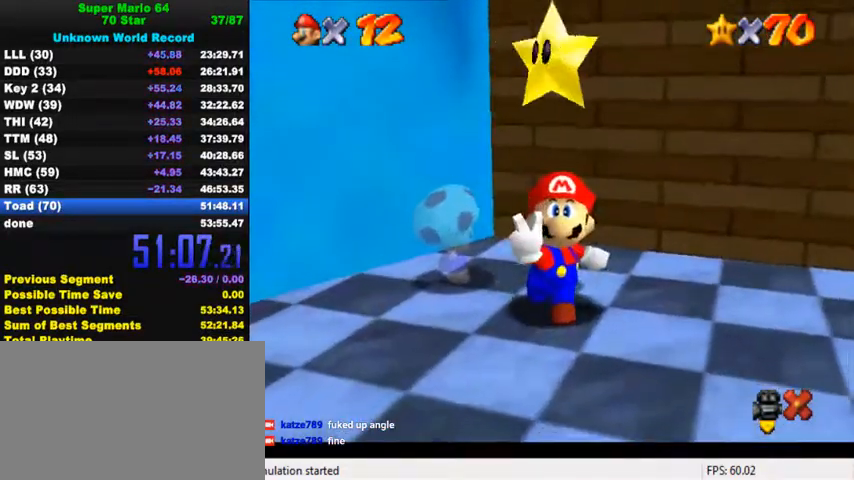
{"keys": ["right", "shift"], "events": [[167, "shift", "down"], [234, "shift", "up"], [300, "shift", "down"], [400, "shift", "up"], [467, "shift", "down"]]}
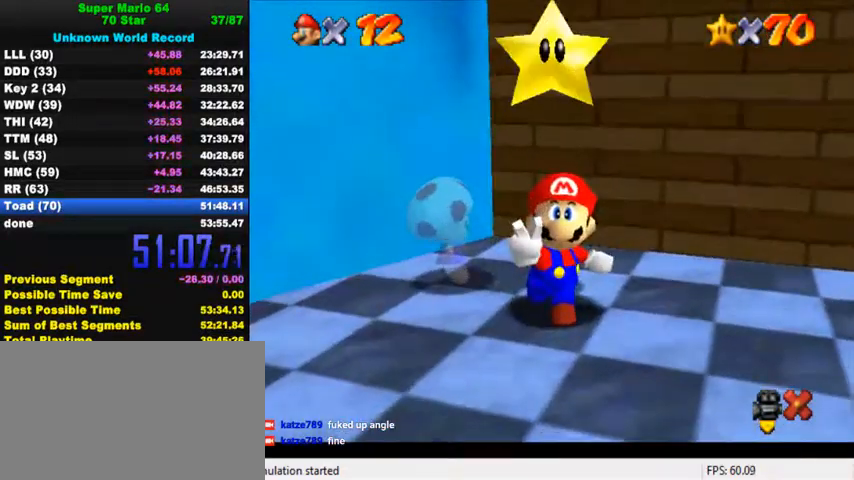
{"keys": ["right", "shift"], "events": [[67, "shift", "up"], [134, "shift", "down"], [200, "shift", "up"], [300, "shift", "down"], [367, "shift", "up"], [467, "shift", "down"]]}
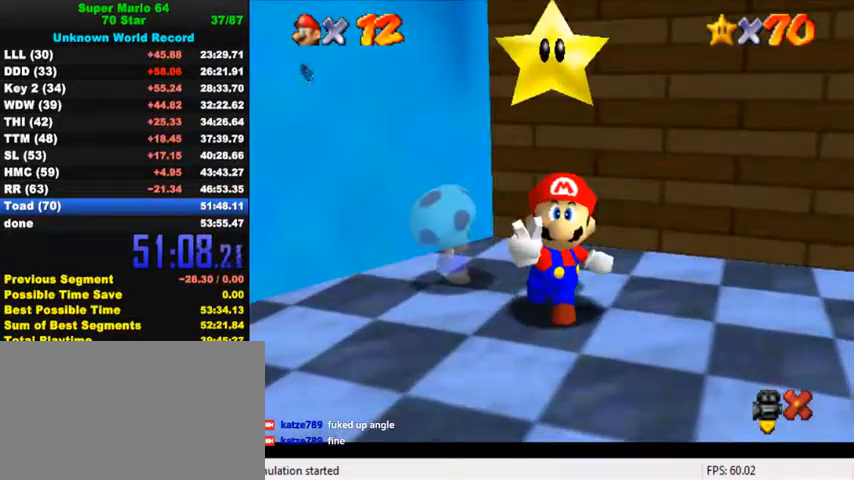
{"keys": ["right"], "events": [[67, "shift", "up"], [100, "shift", "down"], [200, "shift", "up"], [267, "shift", "down"], [334, "shift", "up"], [400, "shift", "down"], [467, "shift", "up"]]}
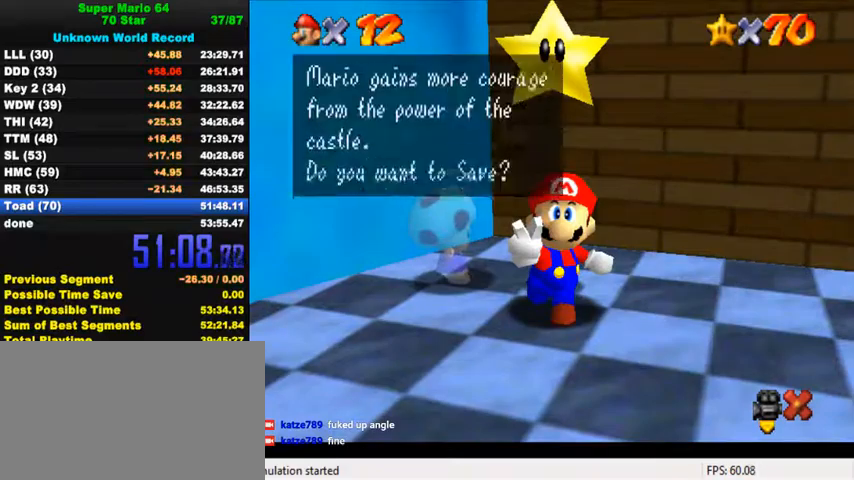
{"keys": ["right", "shift"], "events": [[67, "shift", "down"], [100, "shift", "up"], [200, "shift", "down"], [267, "shift", "up"], [334, "shift", "down"], [400, "shift", "up"], [467, "shift", "down"]]}
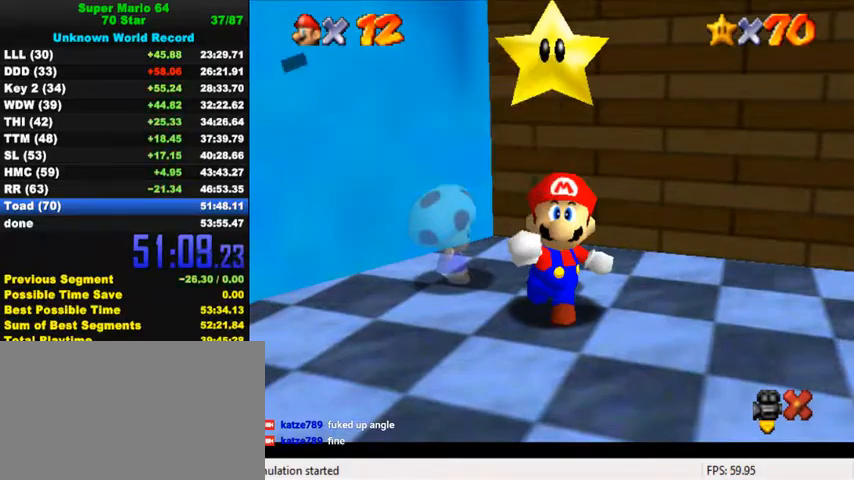
{"keys": ["right"], "events": [[67, "shift", "up"]]}
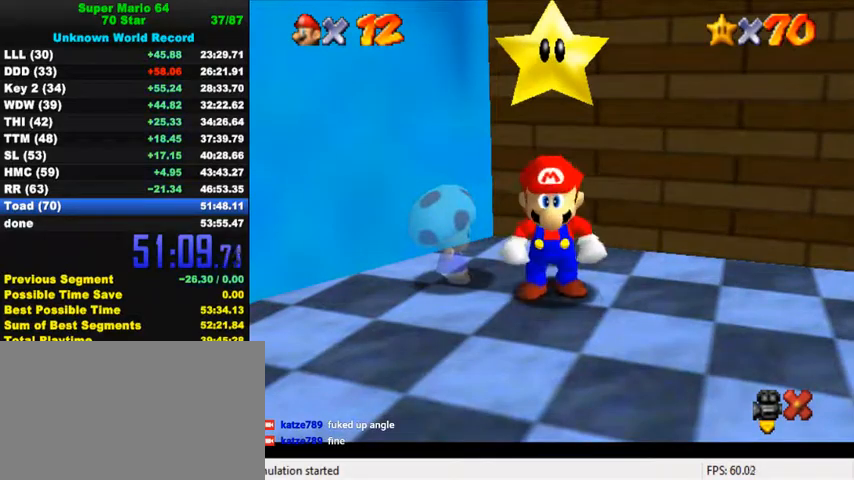
{"keys": ["right"], "events": [[300, "shift", "down"], [467, "shift", "up"]]}
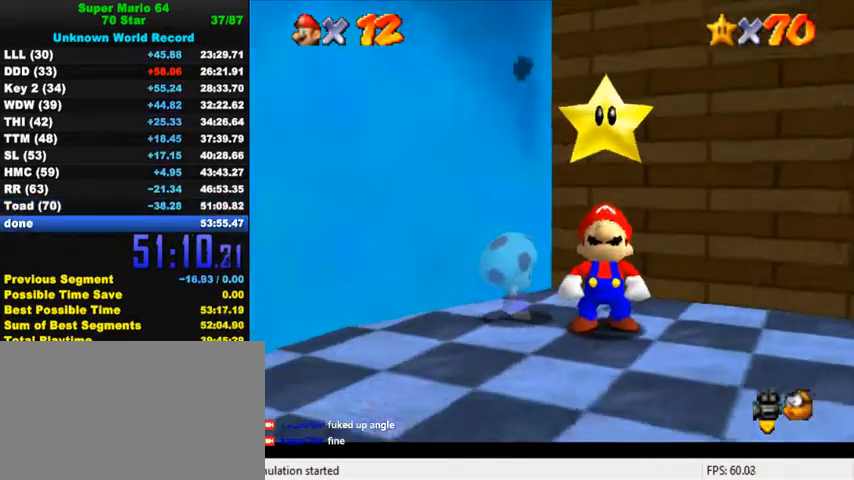
{"keys": ["right"], "events": [[67, "shift", "down"], [134, "shift", "up"], [200, "shift", "down"], [300, "shift", "up"], [367, "shift", "down"], [434, "shift", "up"]]}
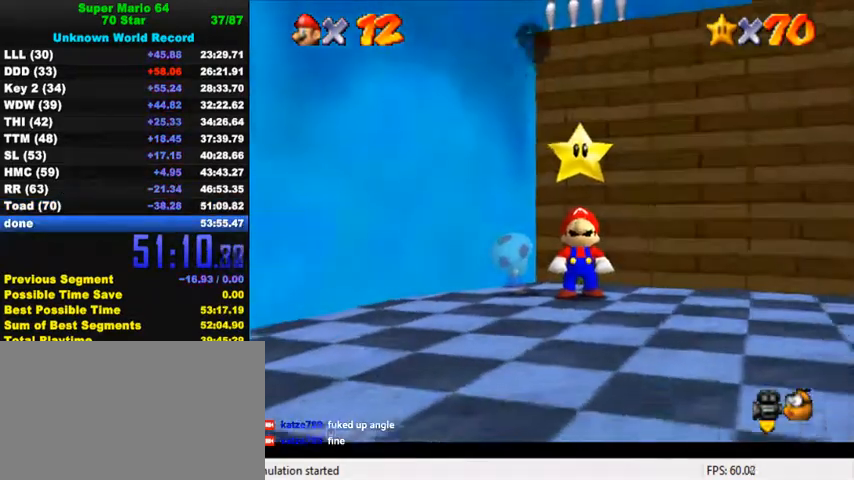
{"keys": ["right"], "events": [[34, "shift", "down"], [100, "shift", "up"], [167, "shift", "down"], [234, "shift", "up"], [300, "shift", "down"], [467, "shift", "up"]]}